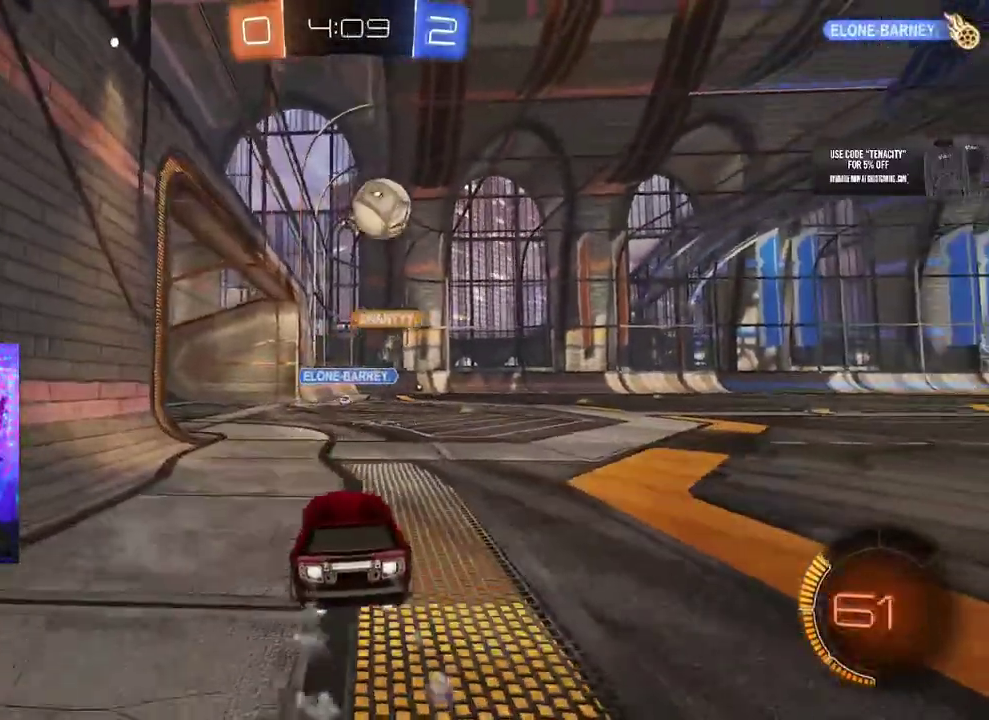
Gameplay with a controller (PlayStation layout); each line is a JSON object with the inputs held at the frame after it. "events" lists button and stick changes between this image and that frame as [ms after this image, input, new state], when the widget could be followed in between. This overlay highlights the sticks when they move; stick clicks (L3 R3) are not distinguishable. Not read: L1 R1.
{"buttons": ["R2"], "left_stick": "center", "right_stick": "center", "events": [[50, "left_stick", "right"], [233, "left_stick", "center"]]}
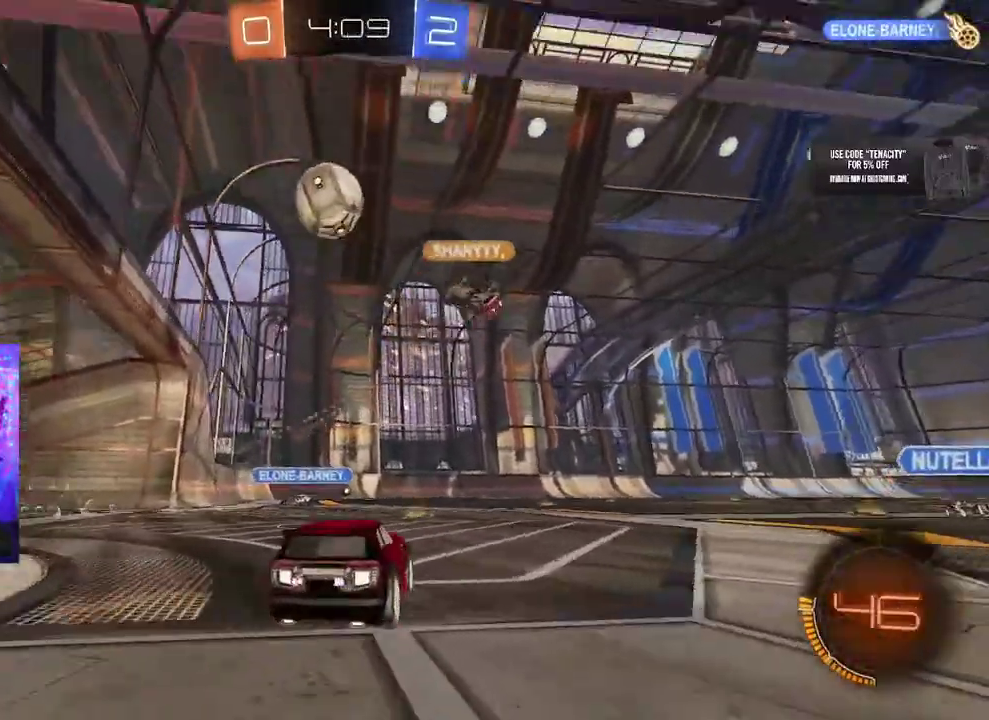
{"buttons": ["CROSS", "R2"], "left_stick": "down-left", "right_stick": "center", "events": [[33, "left_stick", "left"], [100, "L2", "down"], [100, "R2", "up"], [383, "left_stick", "down-left"], [400, "R2", "down"], [433, "CROSS", "down"], [500, "L2", "up"]]}
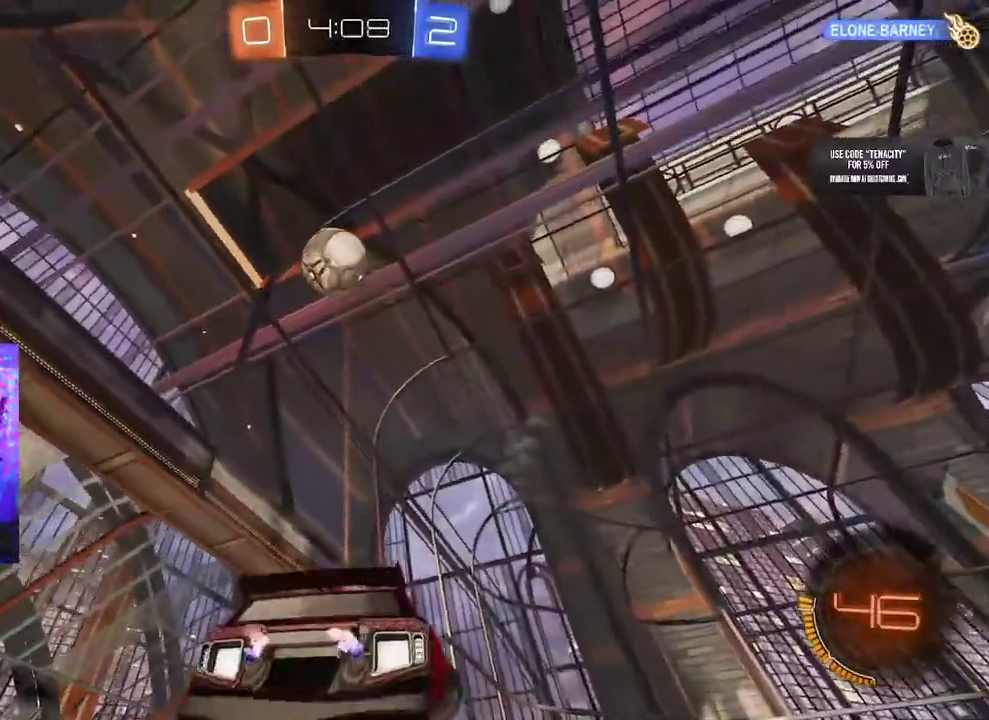
{"buttons": ["R2", "L3"], "left_stick": "up-left", "right_stick": "center", "events": [[117, "CROSS", "up"], [117, "left_stick", "center"], [200, "CROSS", "down"], [267, "left_stick", "down-left"], [300, "L3", "down"], [367, "CROSS", "up"], [467, "left_stick", "up-left"]]}
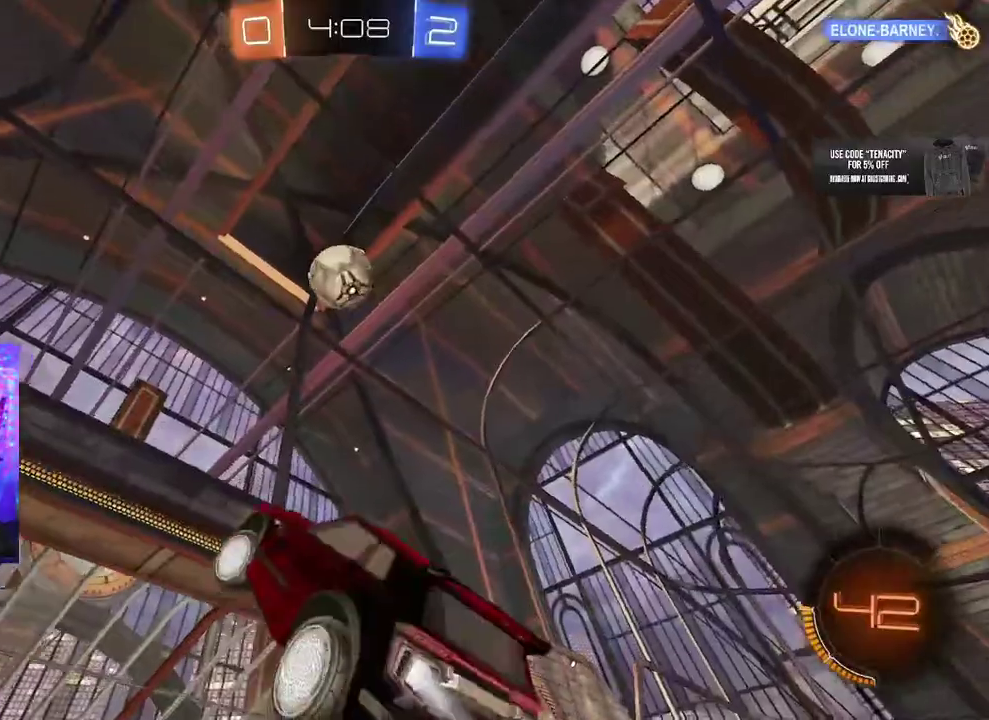
{"buttons": ["R2", "L3"], "left_stick": "up", "right_stick": "center", "events": [[100, "left_stick", "up"], [183, "left_stick", "down-right"], [267, "left_stick", "down"], [467, "left_stick", "up"]]}